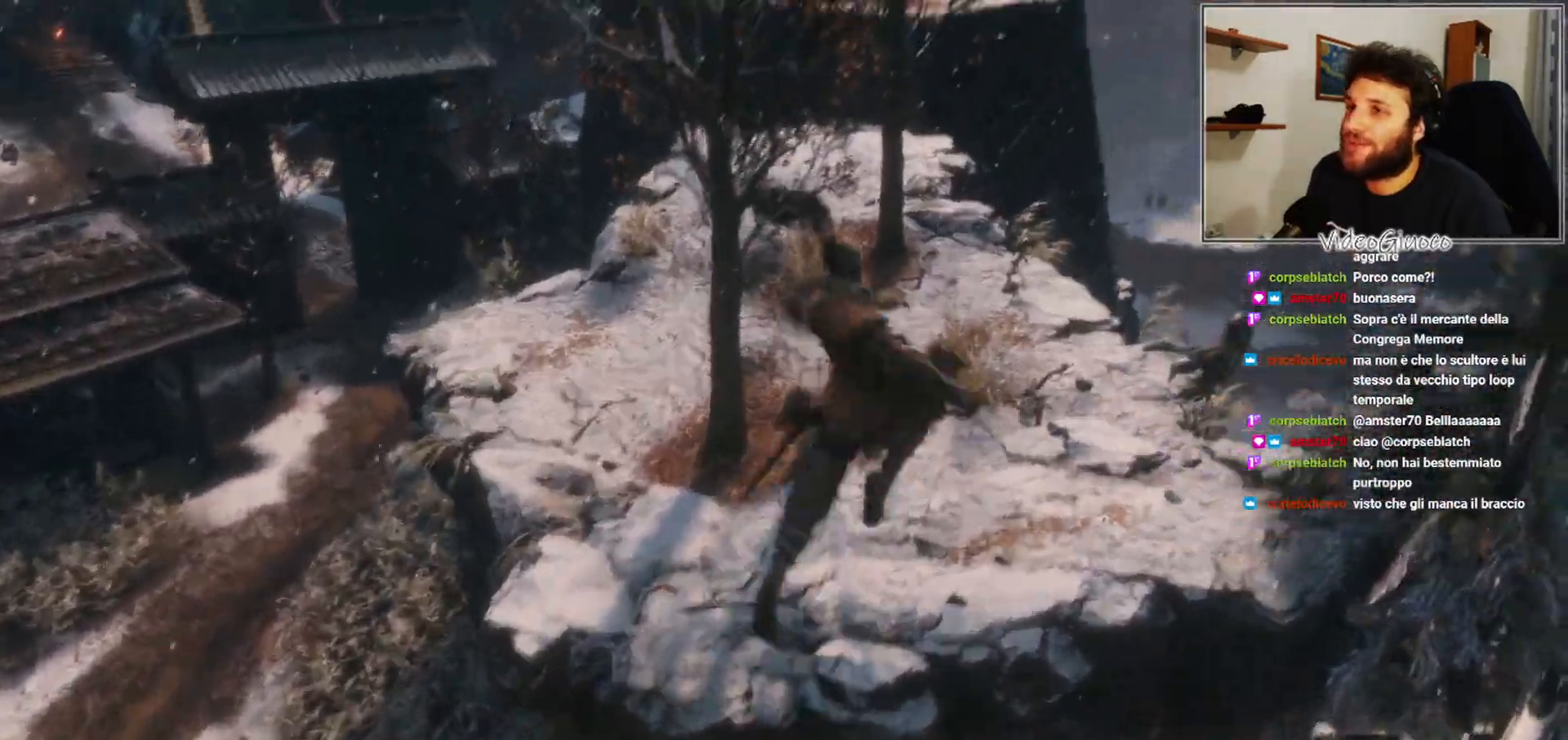
Gameplay with a controller (Xbox layout); each line is a JSON object with the inputs held at the frame after it. "events" lists button and stick changes between this image and that frame as [ms after this image, input, new state], when the widget could be followed in between.
{"buttons": [], "left_stick": "up-right", "right_stick": "center", "events": [[83, "right_stick", "left"], [283, "right_stick", "center"]]}
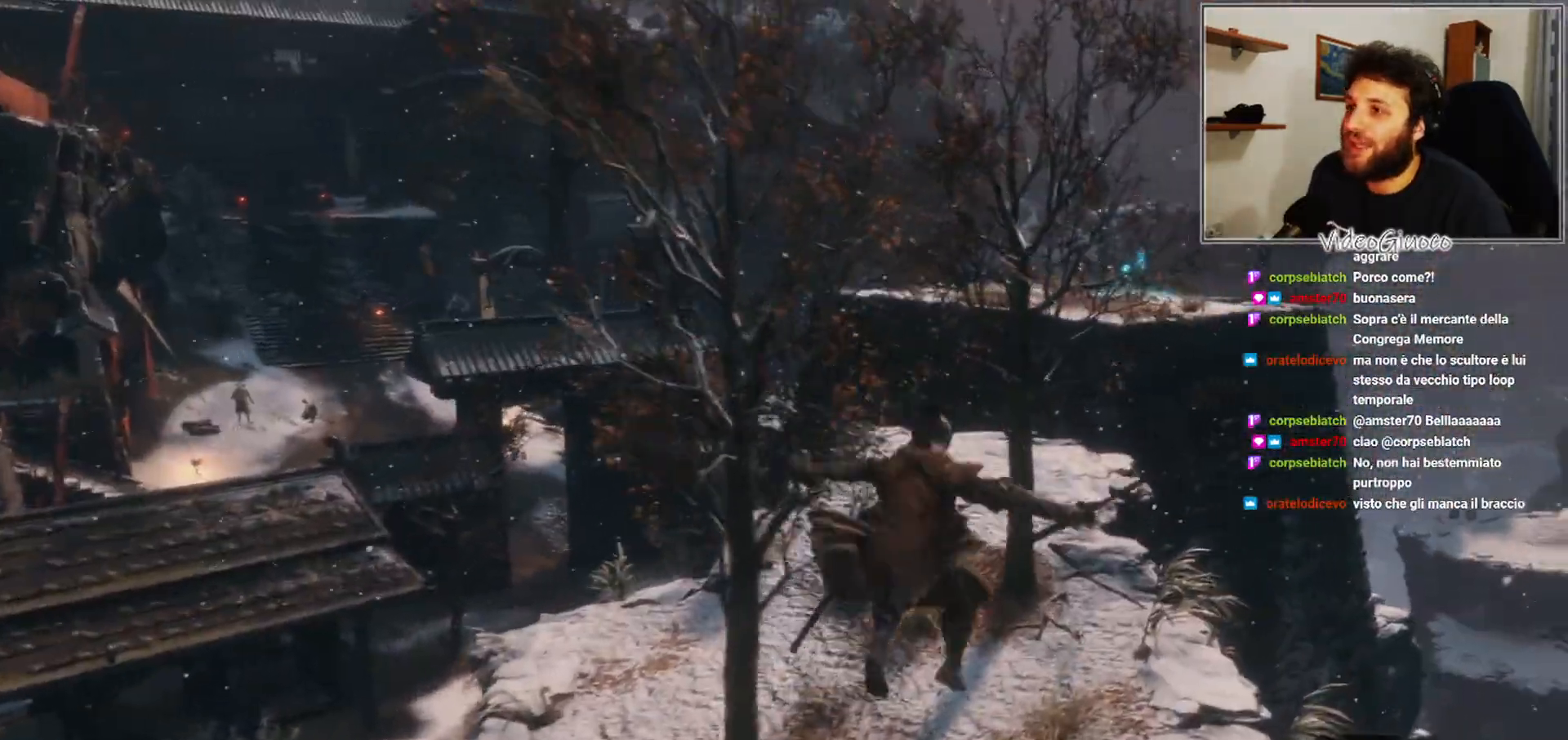
{"buttons": [], "left_stick": "up-right", "right_stick": "center", "events": []}
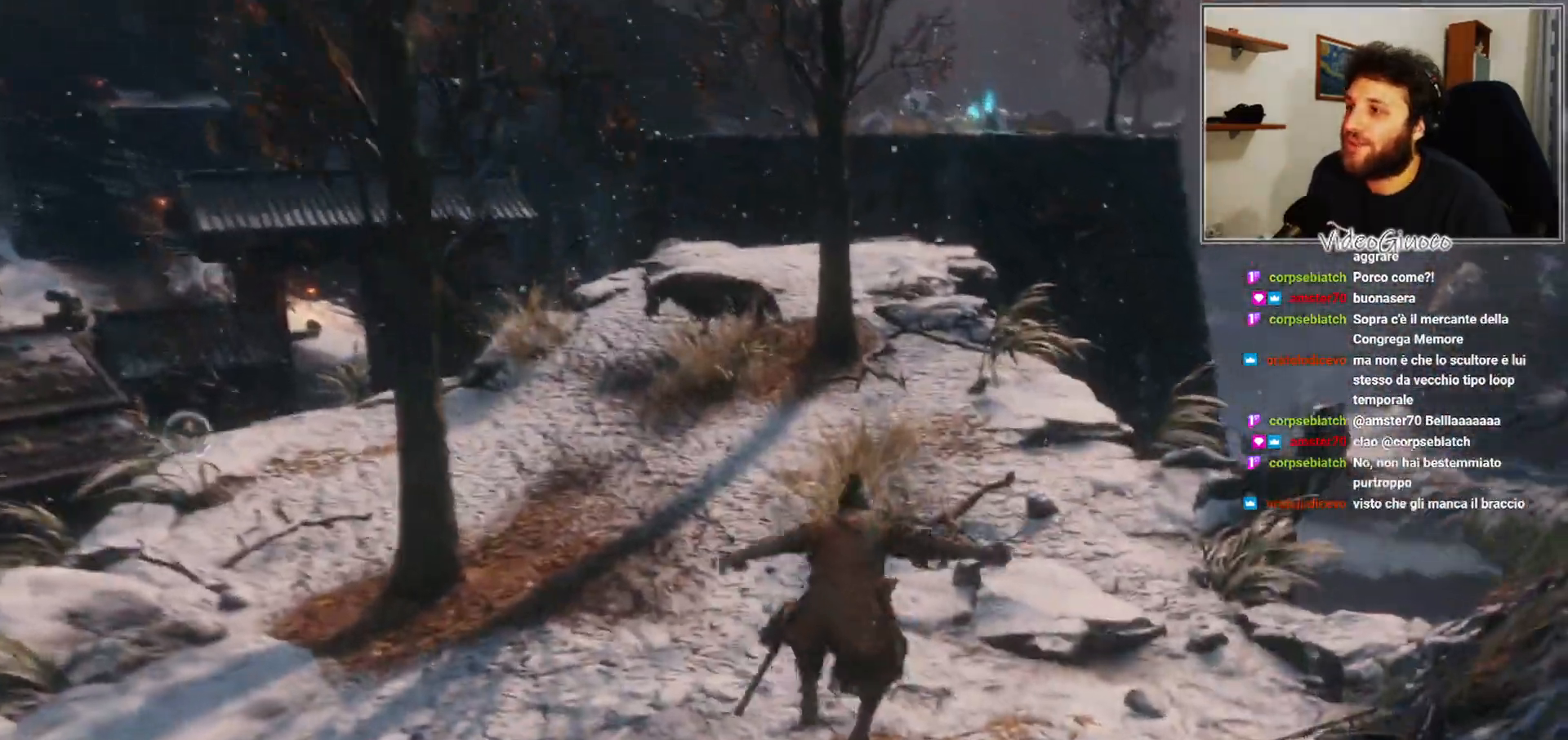
{"buttons": [], "left_stick": "up-right", "right_stick": "center", "events": [[133, "right_stick", "left"], [200, "R3", "down"], [300, "R3", "up"], [300, "right_stick", "center"]]}
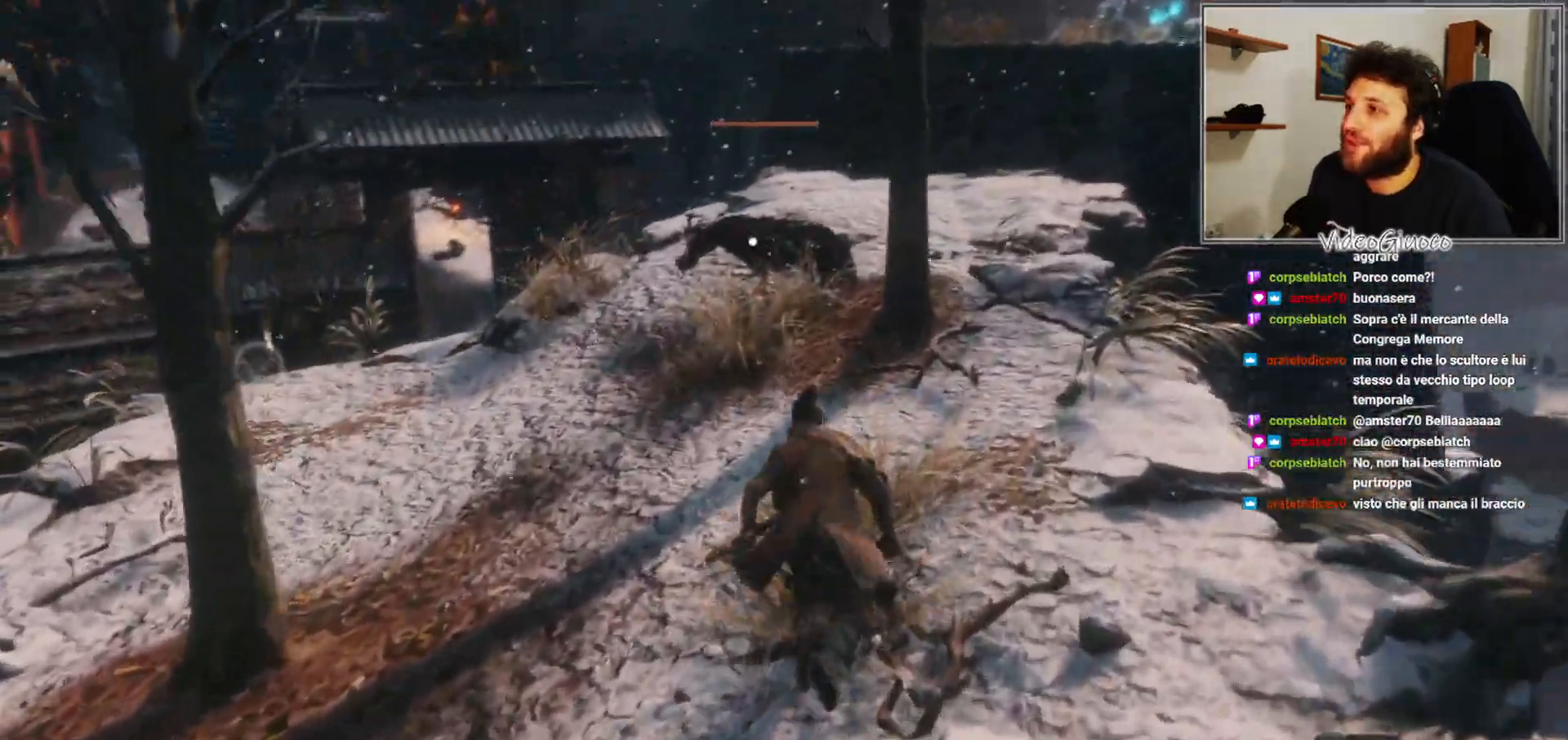
{"buttons": [], "left_stick": "up-right", "right_stick": "center", "events": []}
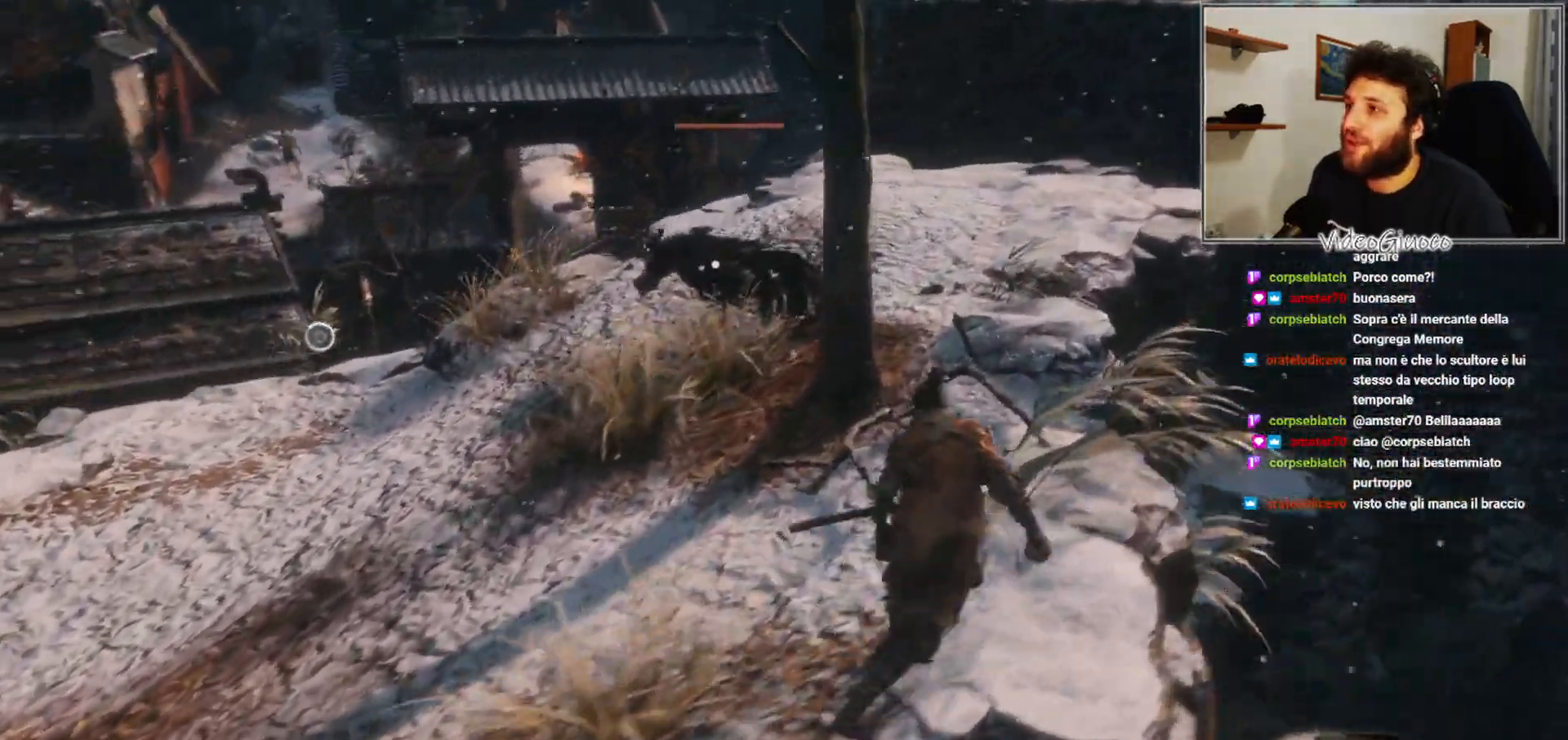
{"buttons": [], "left_stick": "up", "right_stick": "center", "events": [[200, "left_stick", "center"], [450, "left_stick", "up"]]}
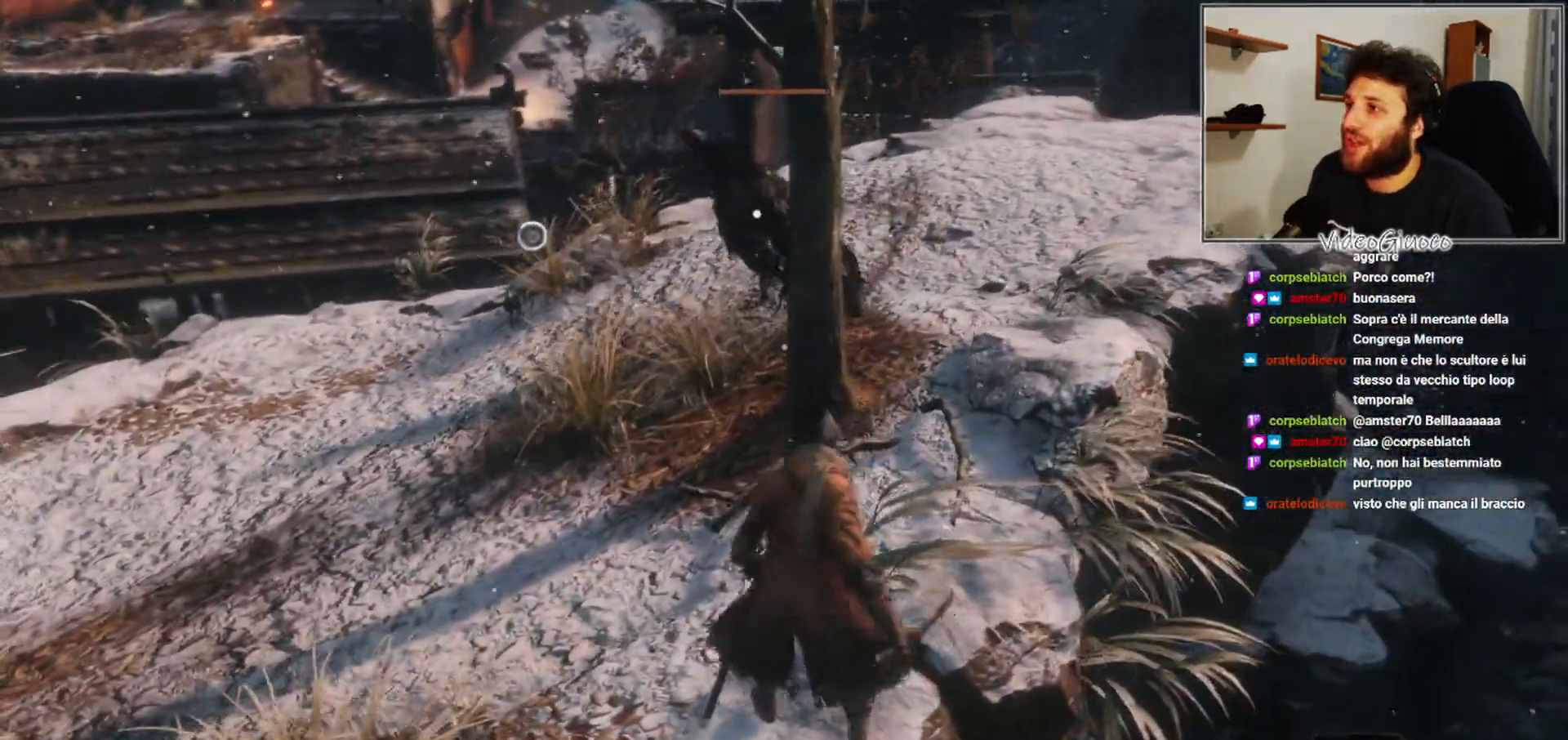
{"buttons": [], "left_stick": "up", "right_stick": "center", "events": []}
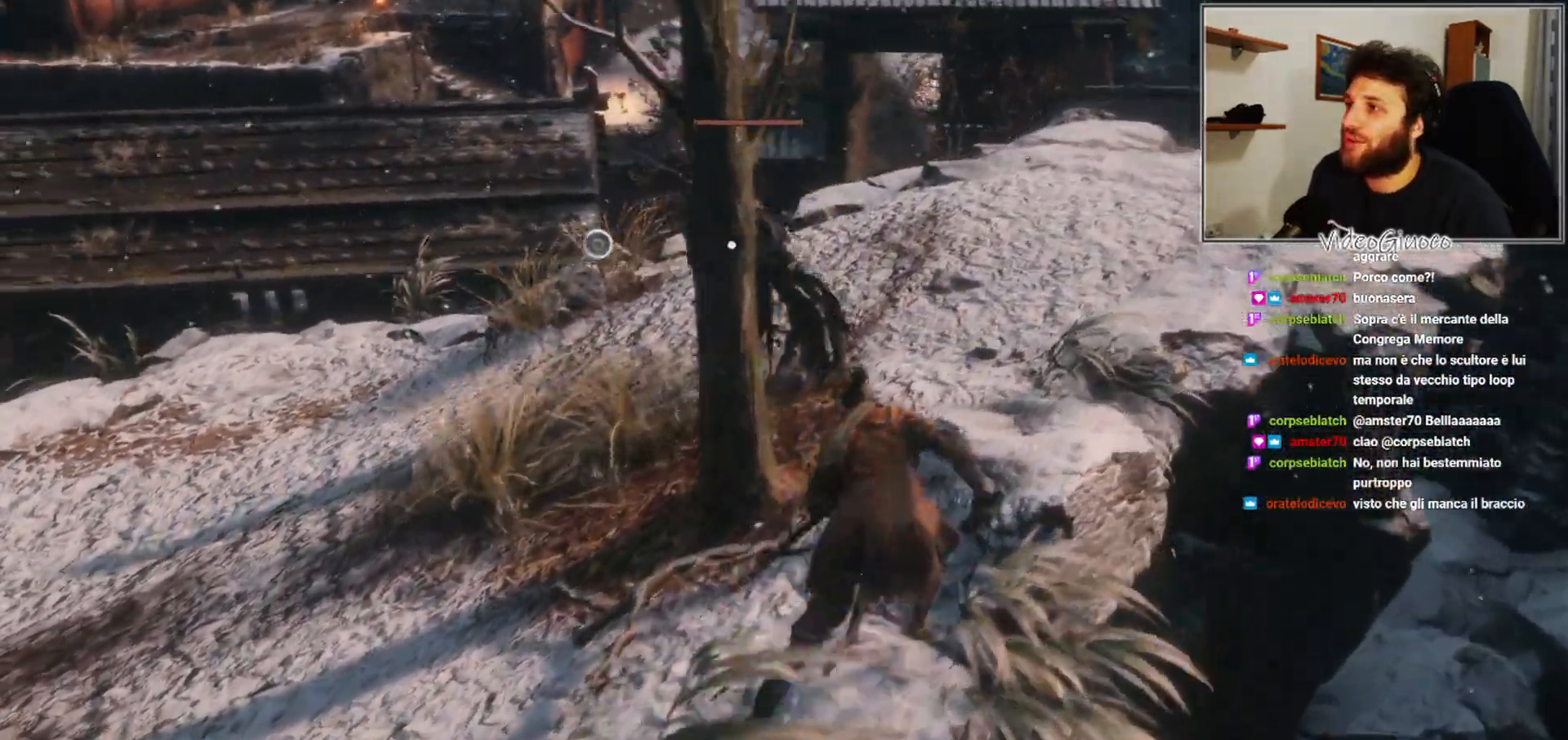
{"buttons": [], "left_stick": "up", "right_stick": "center", "events": [[367, "R1", "down"], [500, "R1", "up"]]}
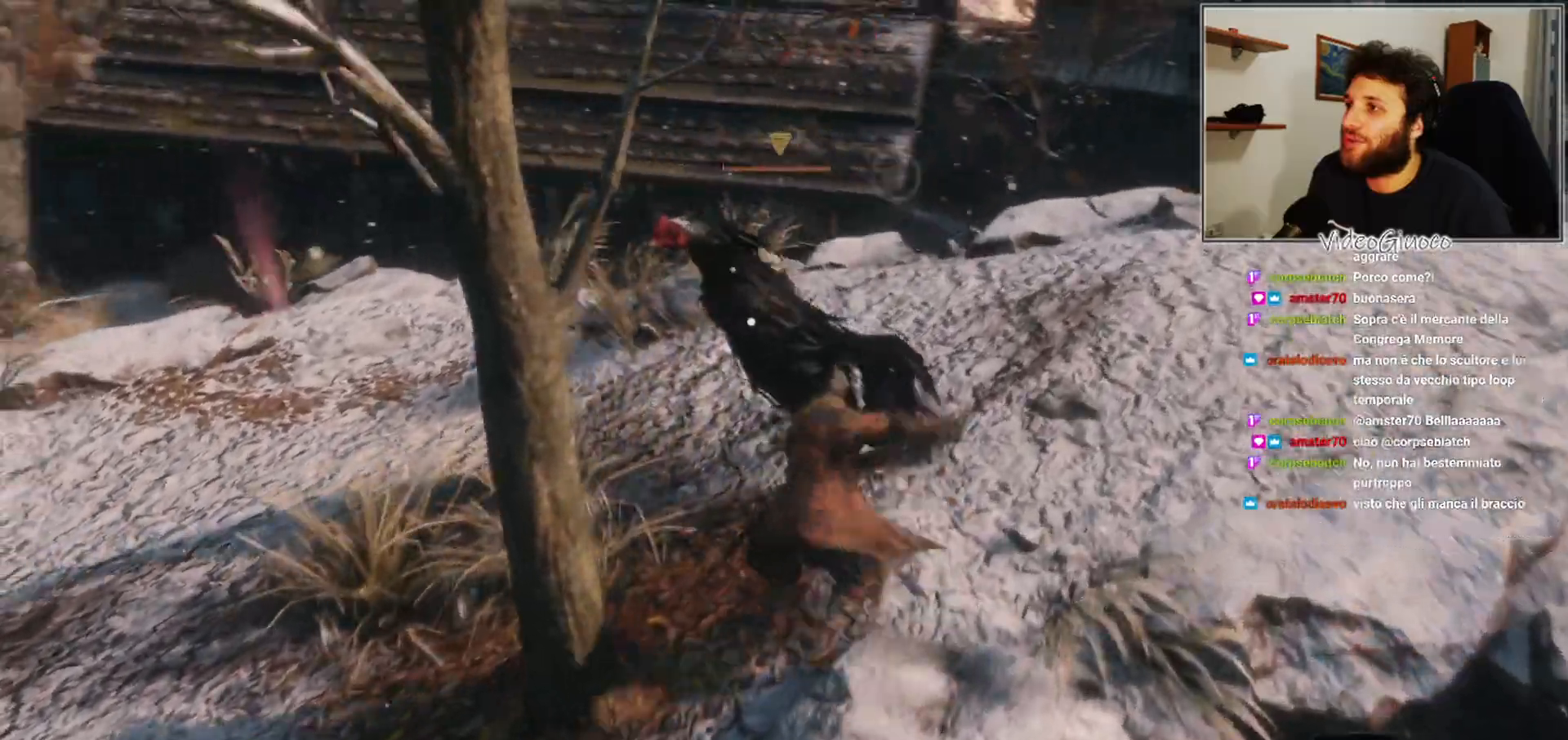
{"buttons": [], "left_stick": "up", "right_stick": "center", "events": []}
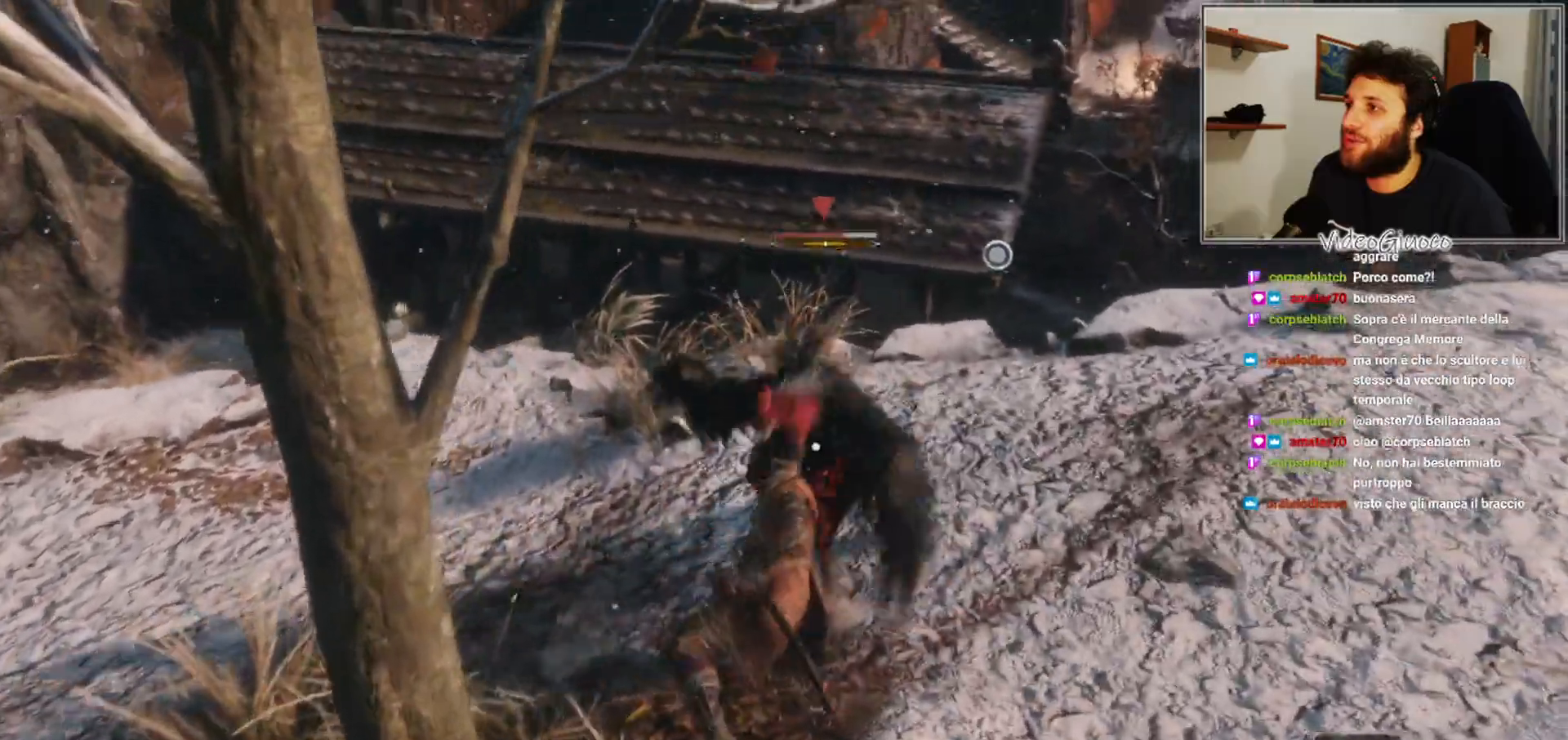
{"buttons": [], "left_stick": "up", "right_stick": "center", "events": [[33, "R1", "down"], [167, "R1", "up"]]}
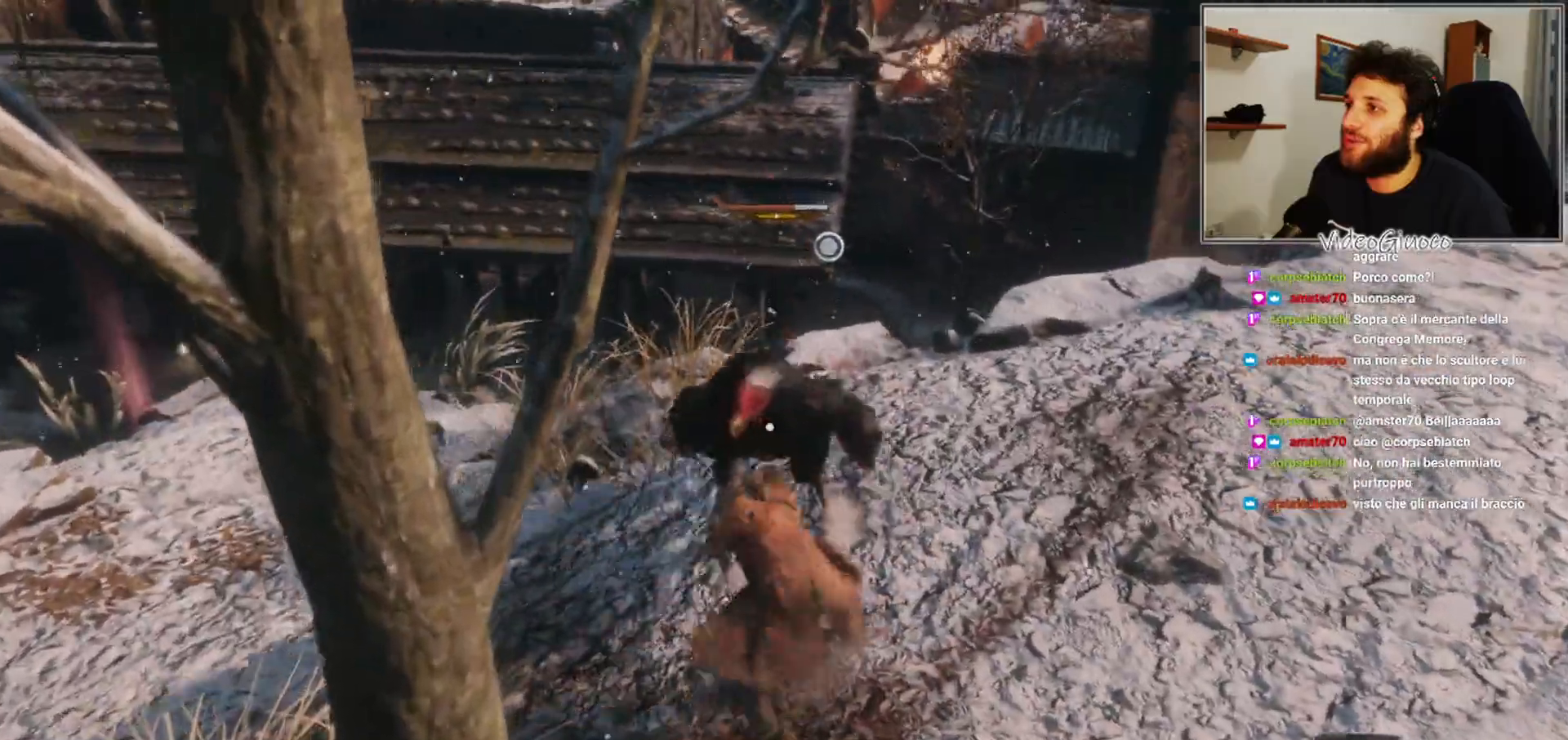
{"buttons": [], "left_stick": "center", "right_stick": "center", "events": [[17, "left_stick", "center"], [317, "R1", "down"], [417, "R1", "up"]]}
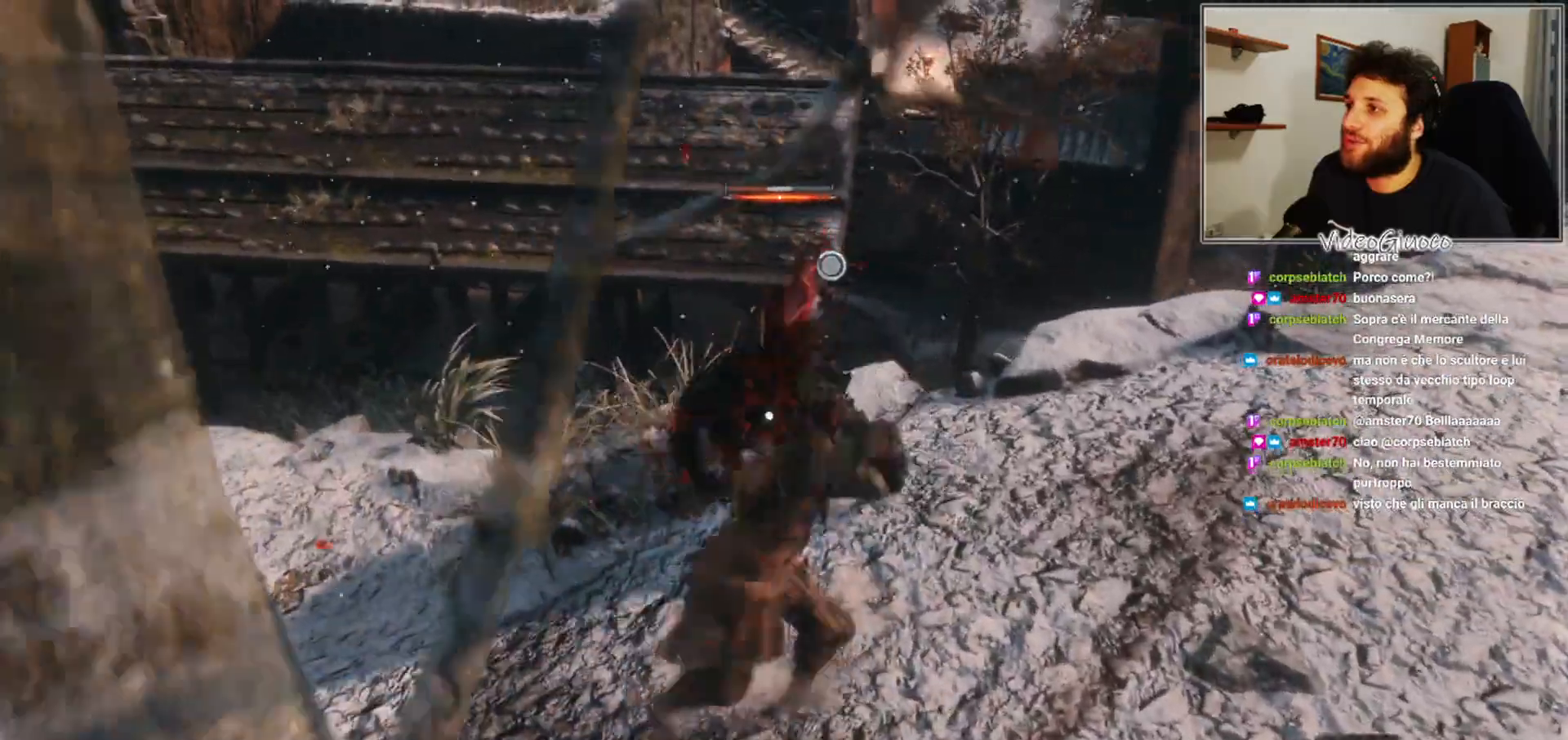
{"buttons": [], "left_stick": "center", "right_stick": "center", "events": []}
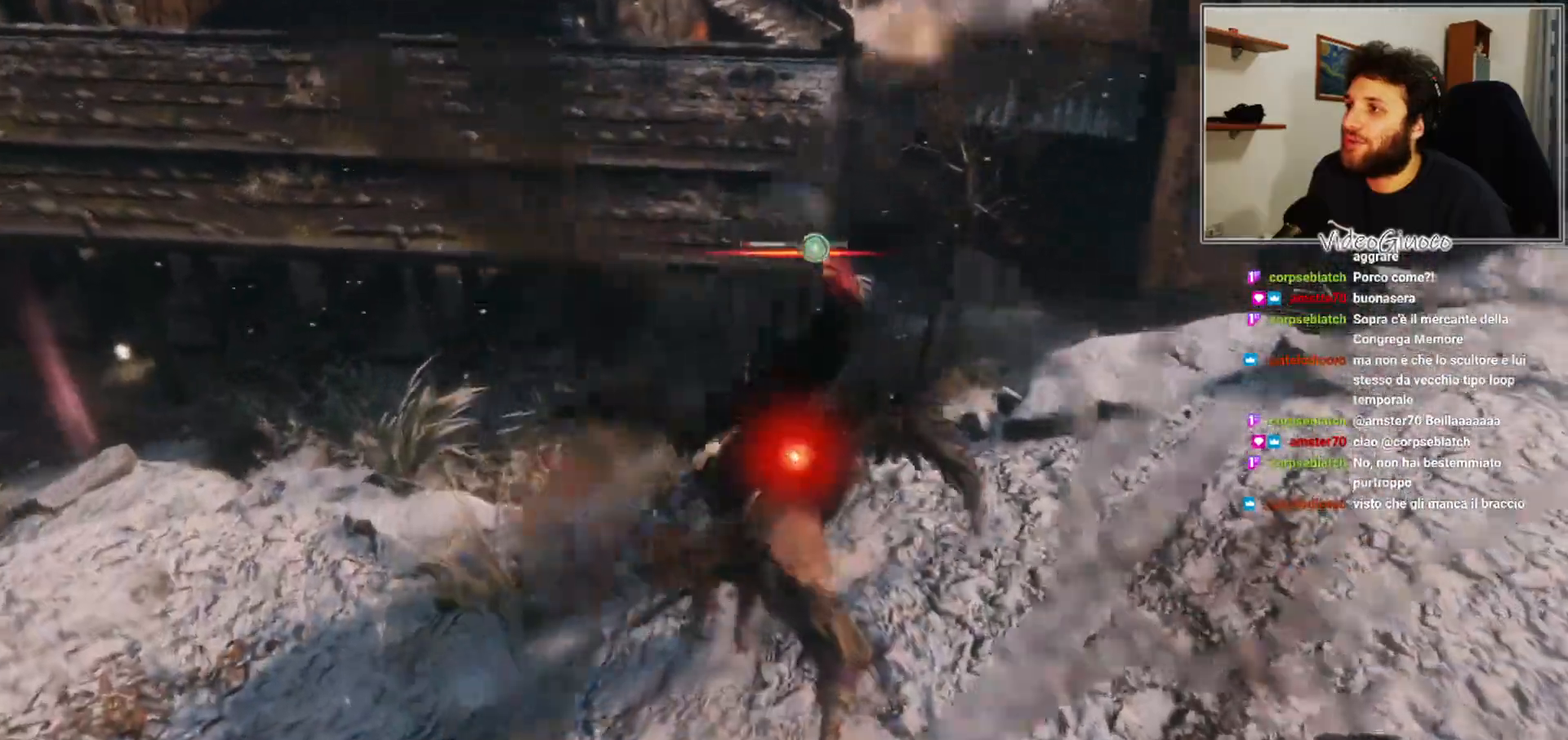
{"buttons": [], "left_stick": "center", "right_stick": "center", "events": [[17, "R1", "down"], [167, "R1", "up"]]}
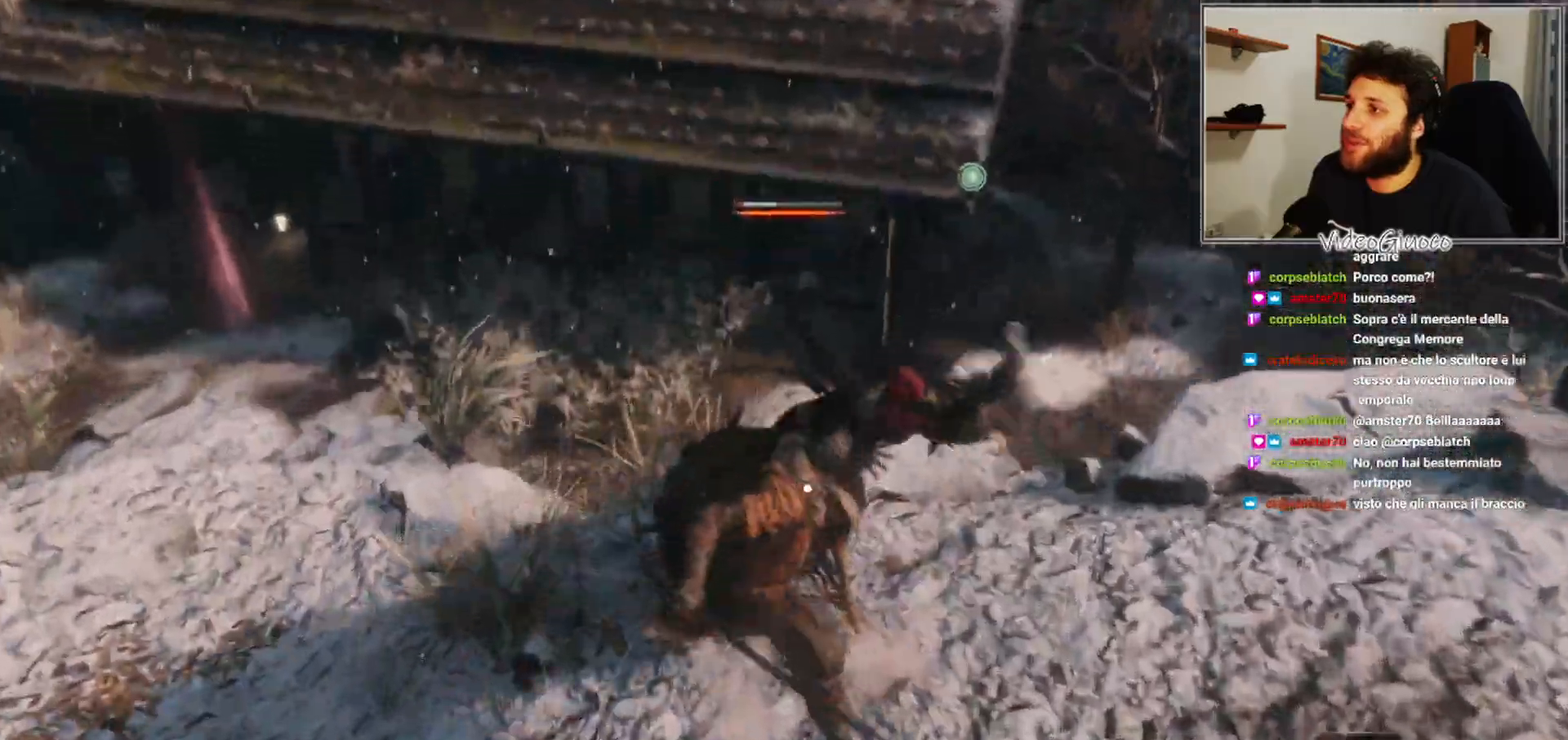
{"buttons": [], "left_stick": "center", "right_stick": "center", "events": []}
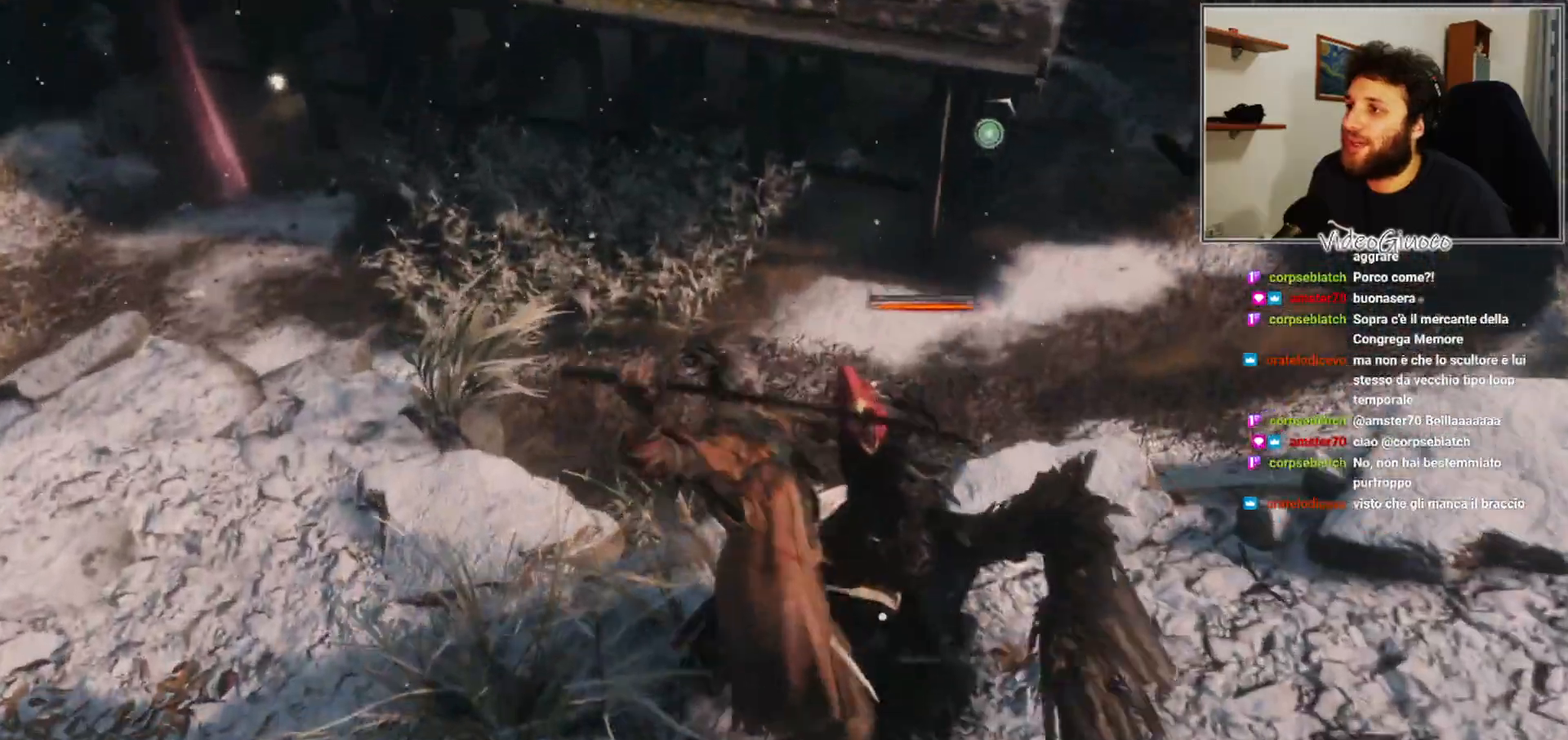
{"buttons": [], "left_stick": "center", "right_stick": "center", "events": []}
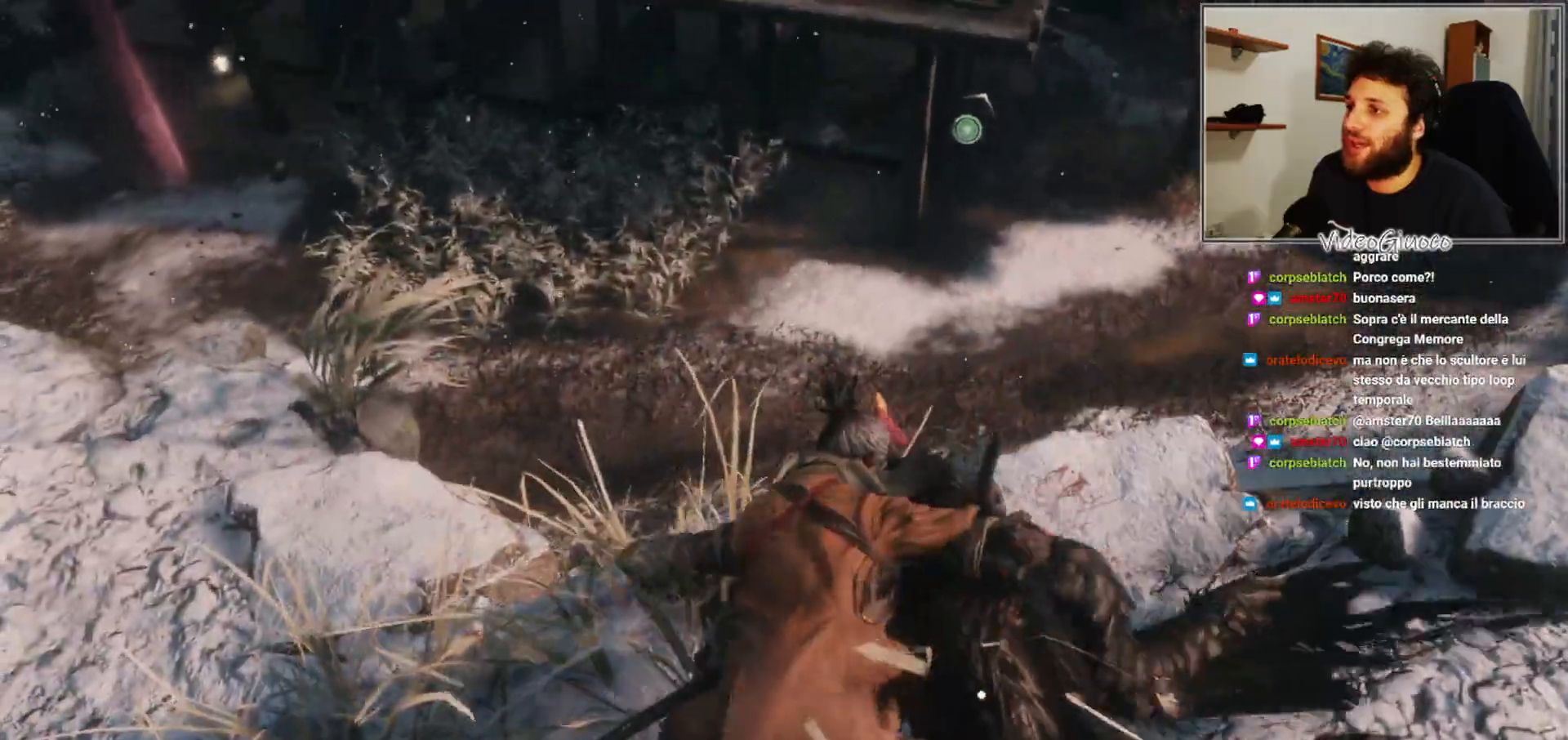
{"buttons": [], "left_stick": "center", "right_stick": "center", "events": []}
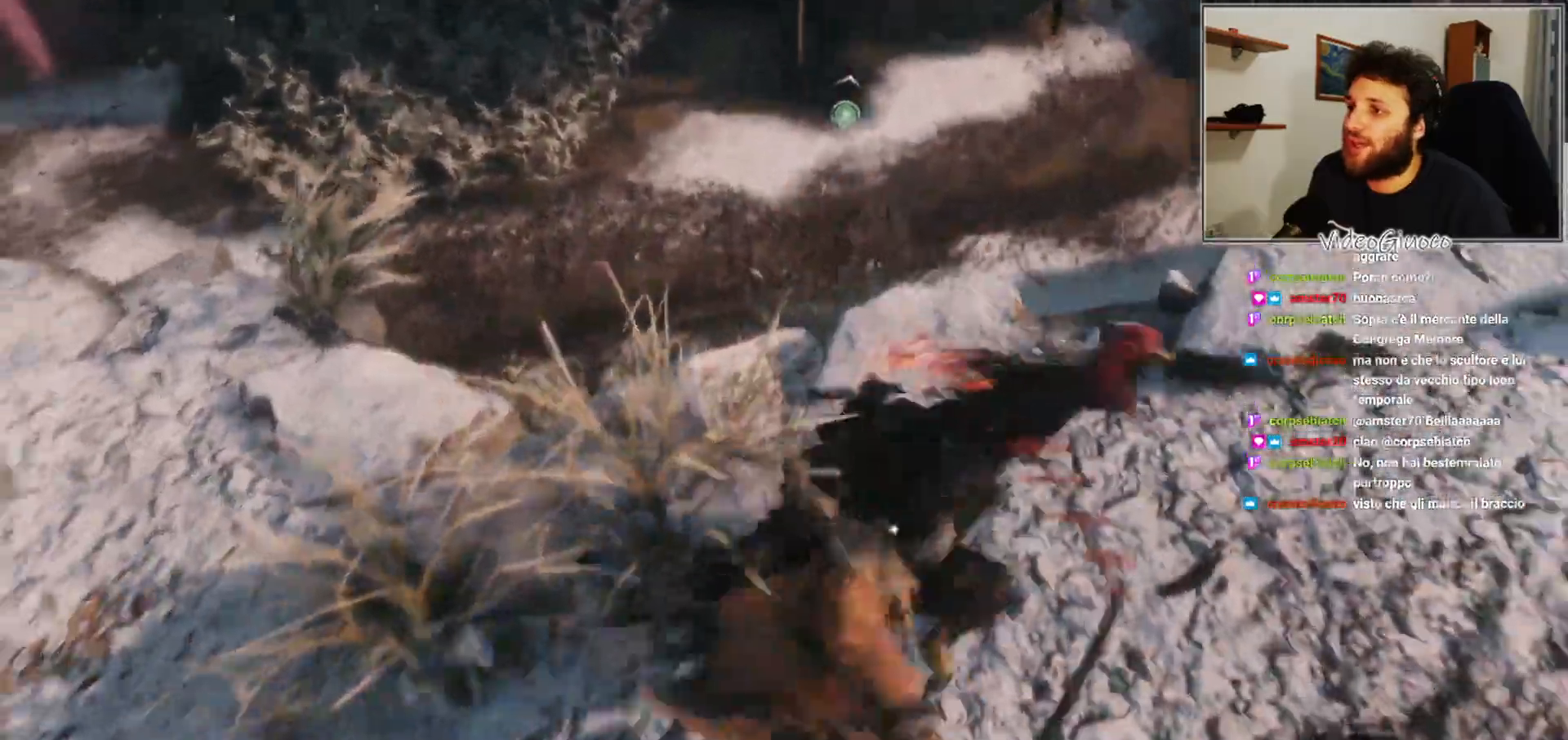
{"buttons": [], "left_stick": "center", "right_stick": "center", "events": []}
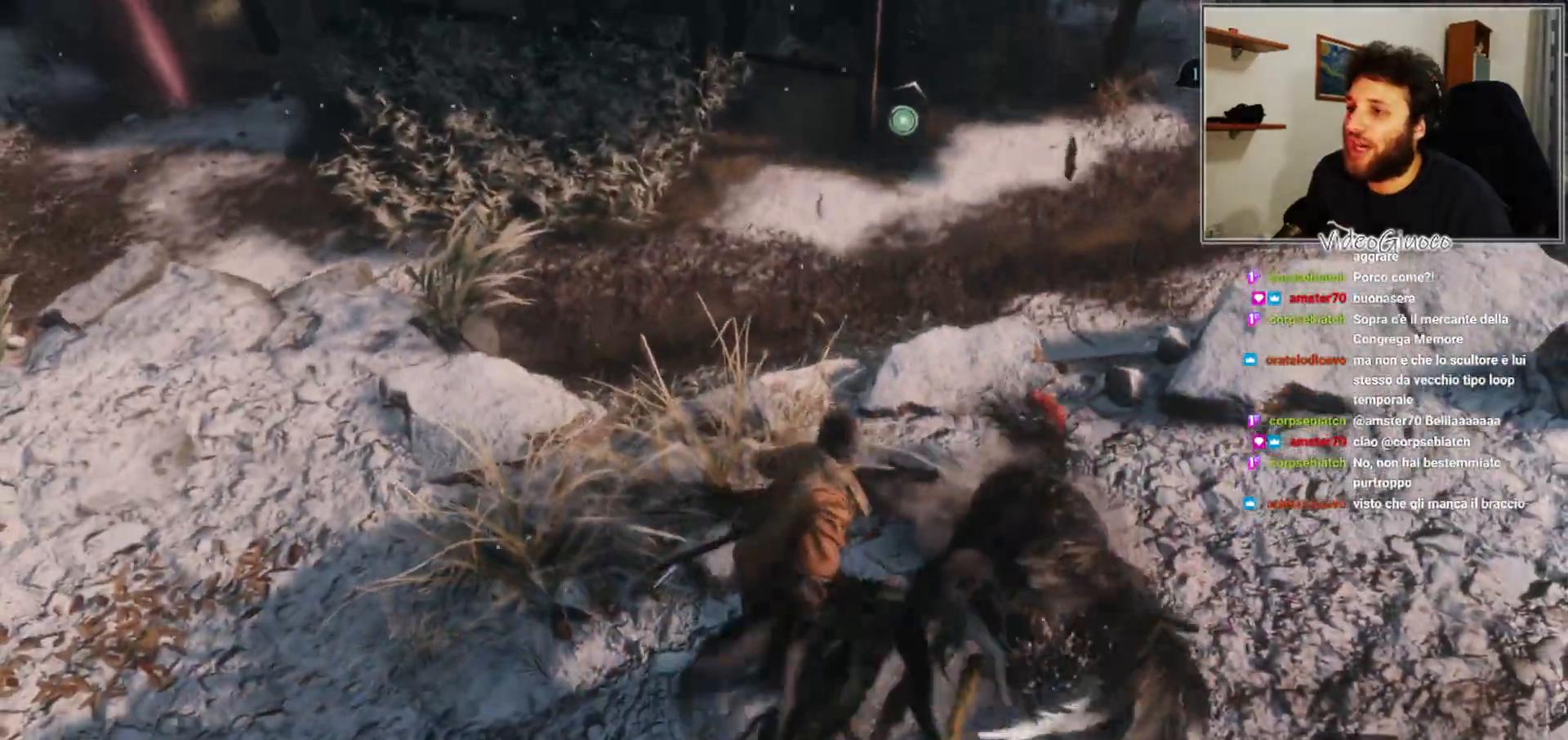
{"buttons": [], "left_stick": "center", "right_stick": "center", "events": []}
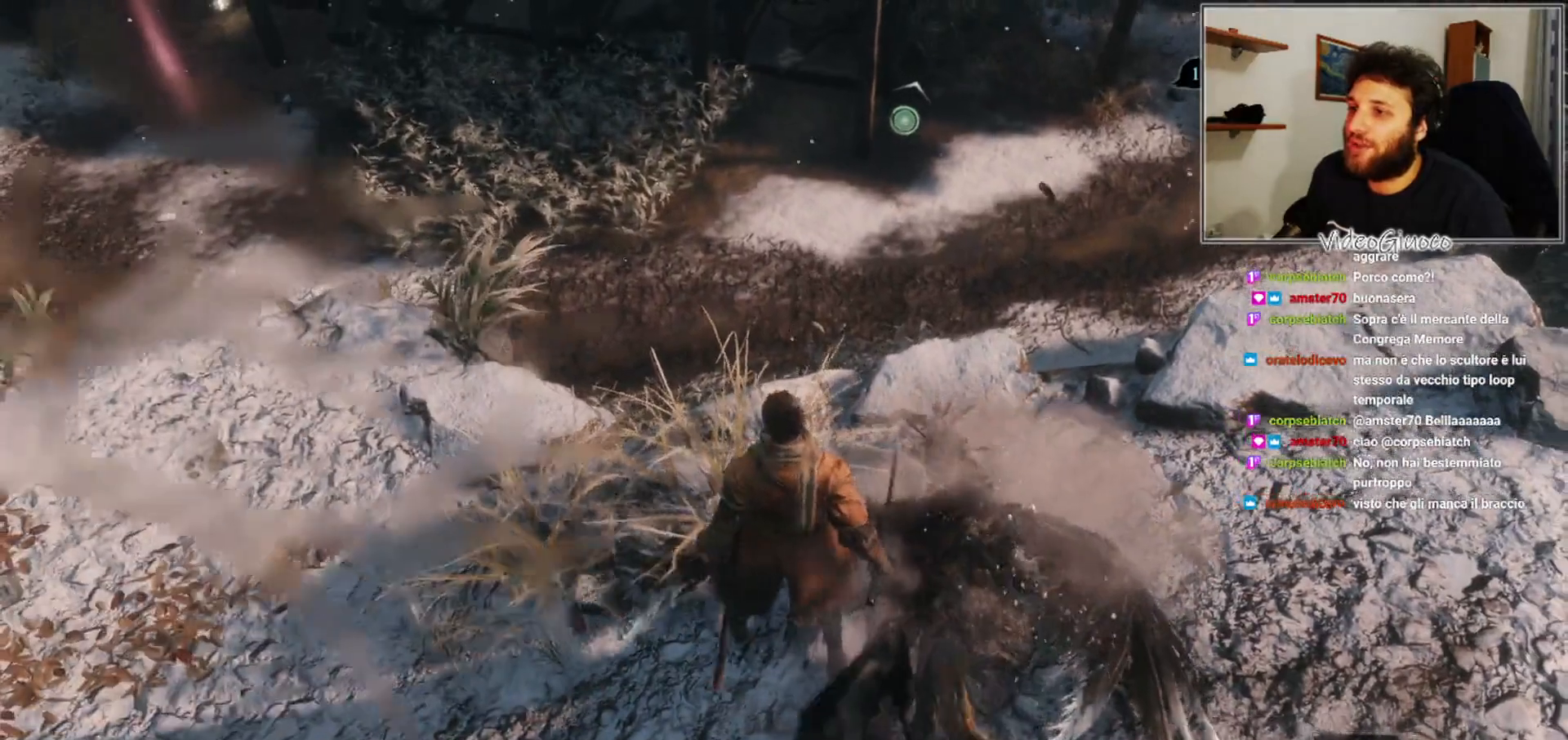
{"buttons": [], "left_stick": "center", "right_stick": "center", "events": [[200, "right_stick", "down"], [433, "right_stick", "center"]]}
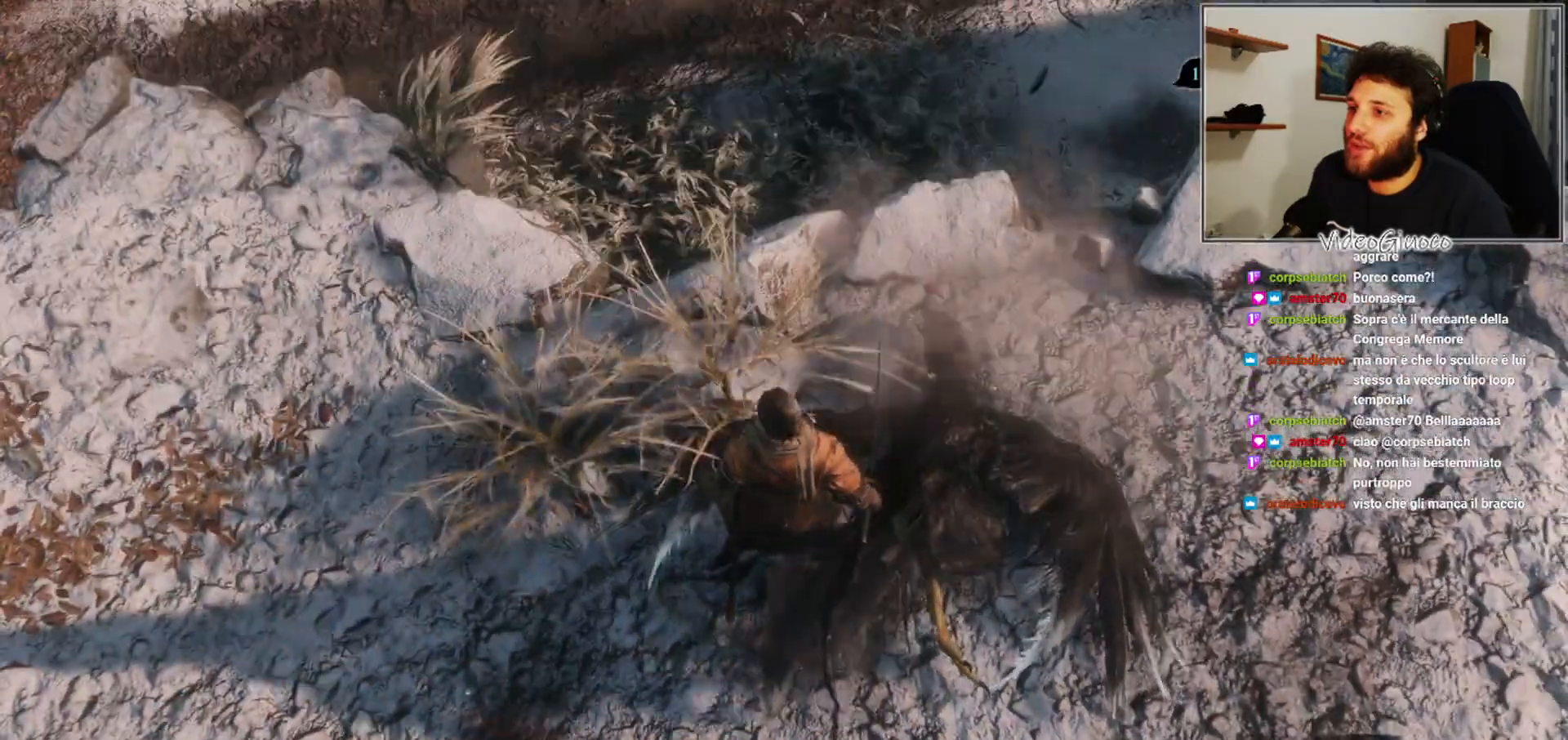
{"buttons": [], "left_stick": "center", "right_stick": "center", "events": []}
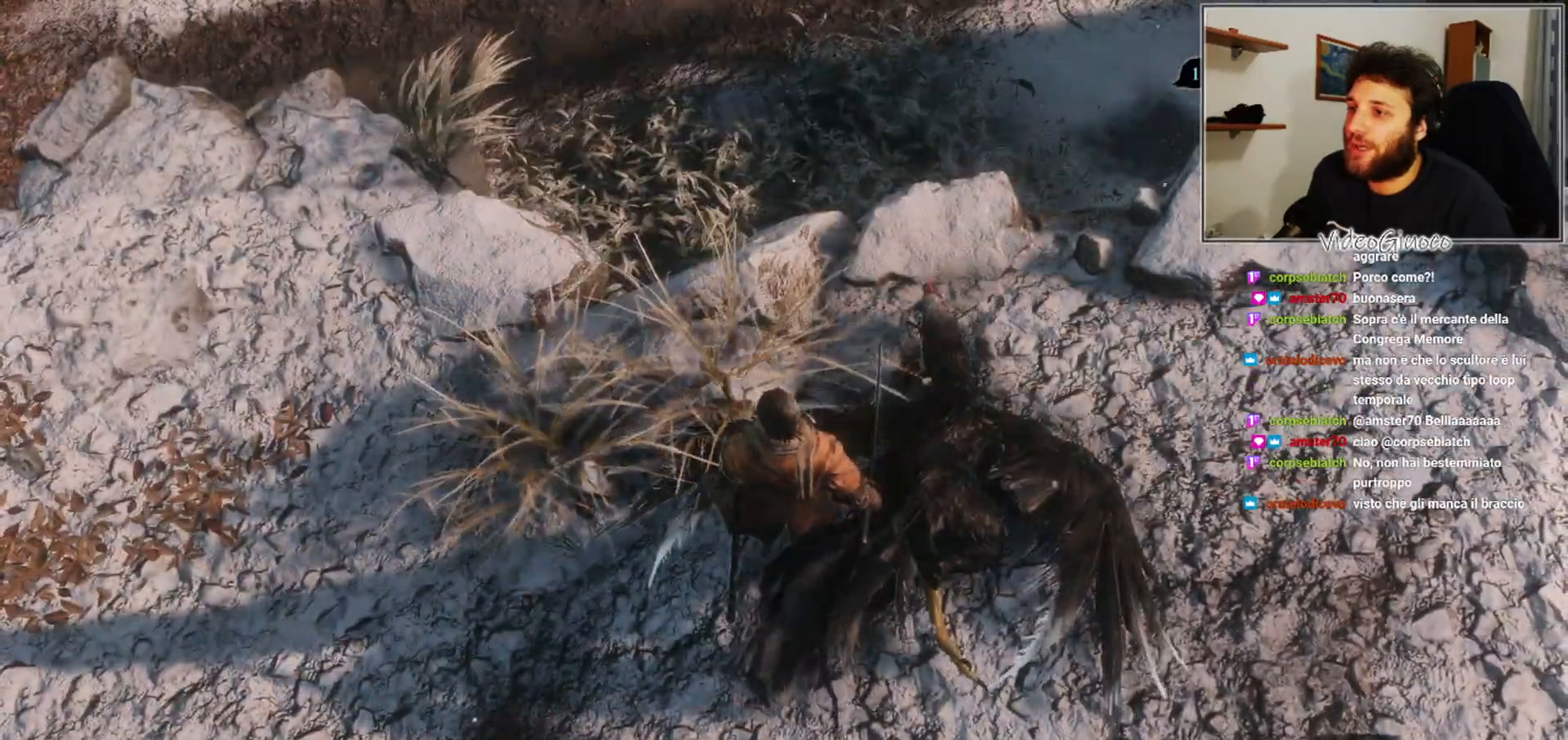
{"buttons": [], "left_stick": "center", "right_stick": "center", "events": []}
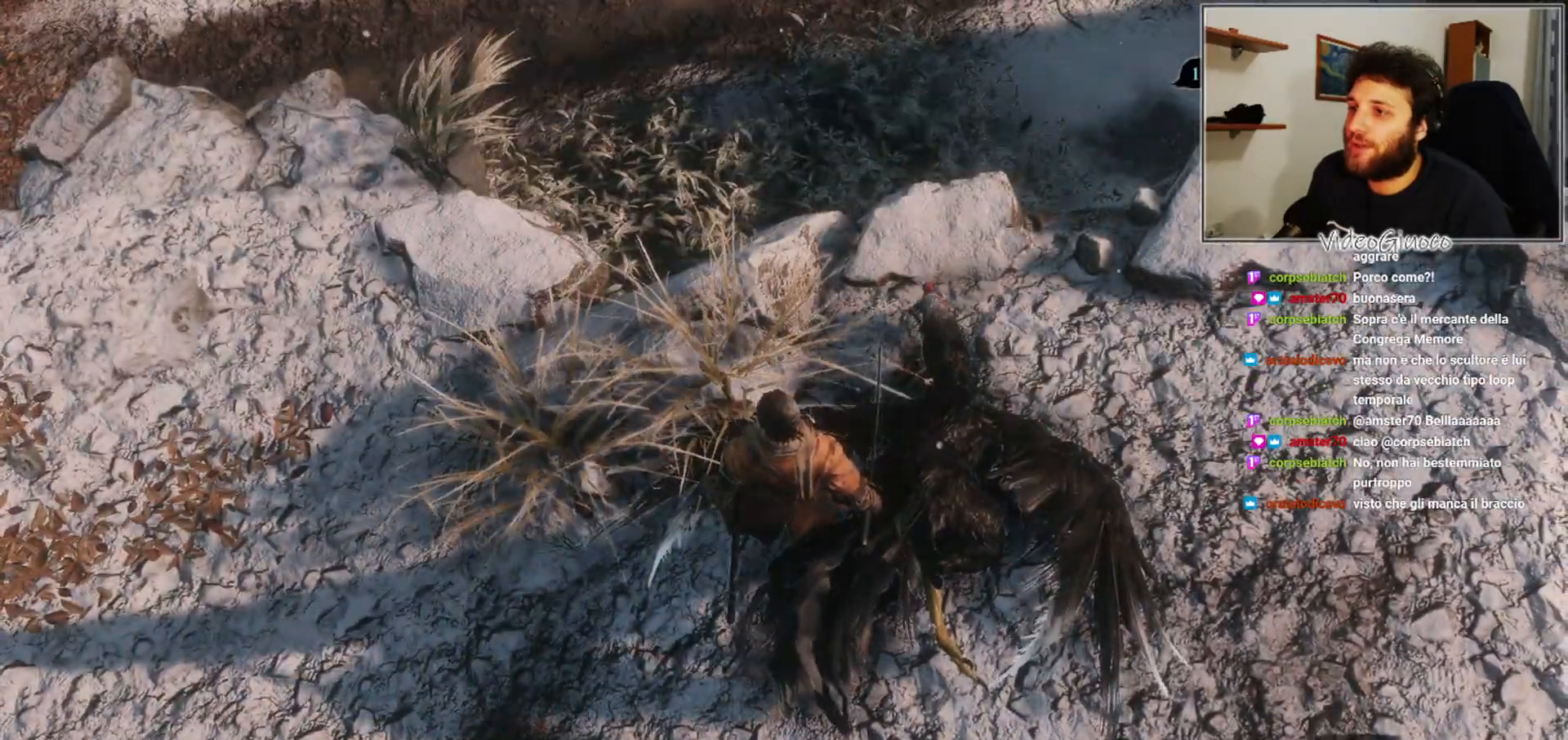
{"buttons": [], "left_stick": "up-right", "right_stick": "right", "events": [[67, "left_stick", "right"], [83, "right_stick", "right"], [433, "left_stick", "up-right"]]}
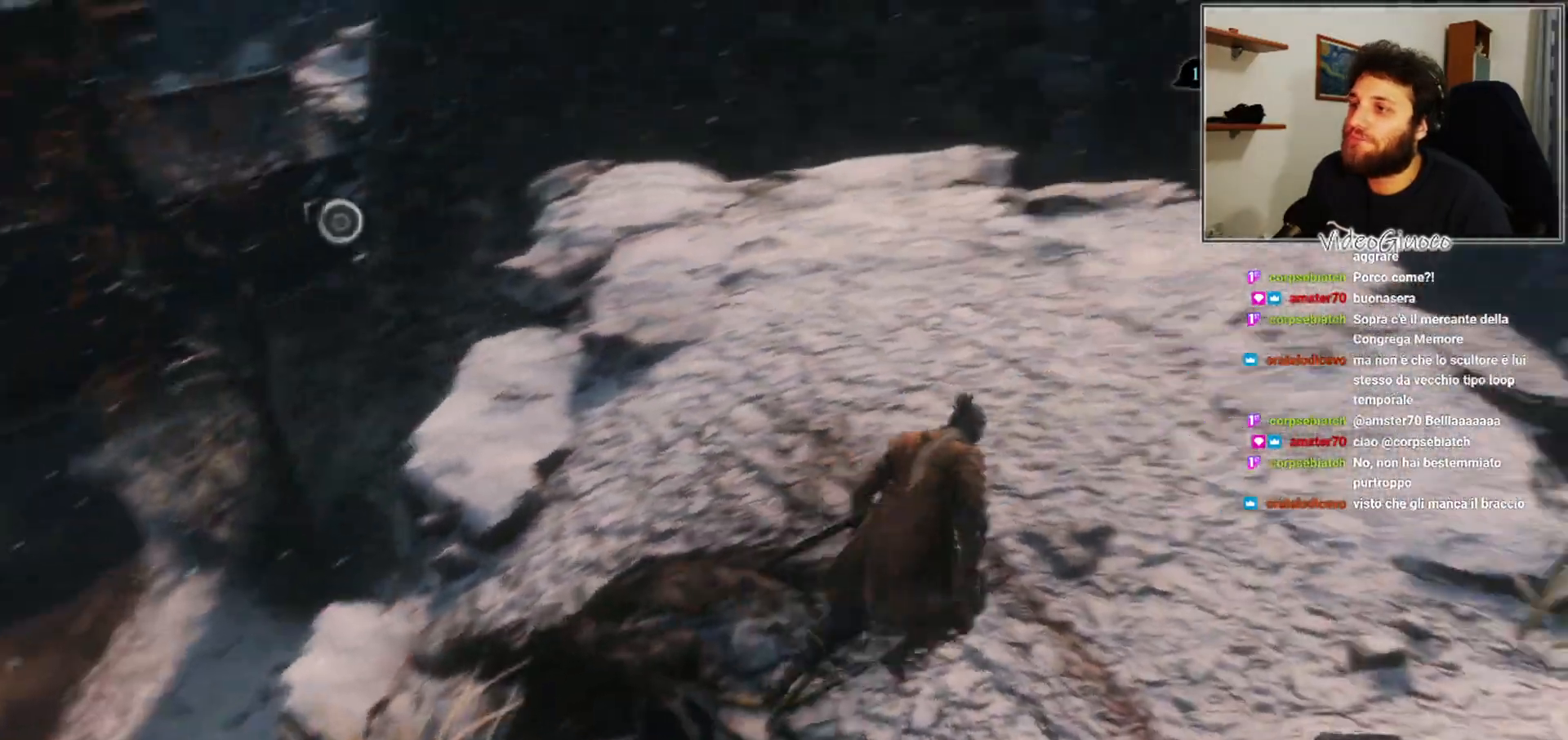
{"buttons": [], "left_stick": "up", "right_stick": "center", "events": [[167, "right_stick", "up-right"], [233, "left_stick", "up"], [333, "right_stick", "center"]]}
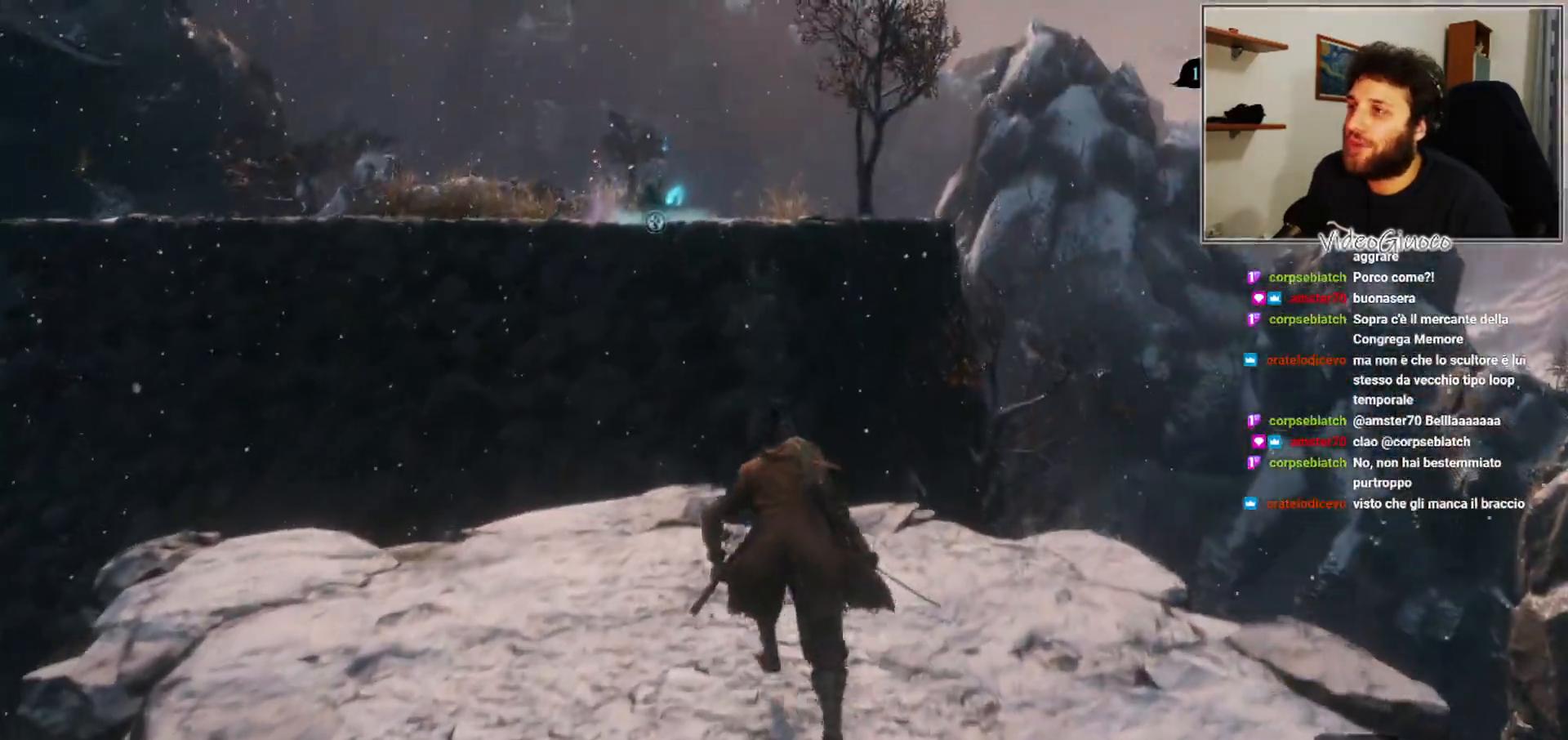
{"buttons": [], "left_stick": "up", "right_stick": "center", "events": []}
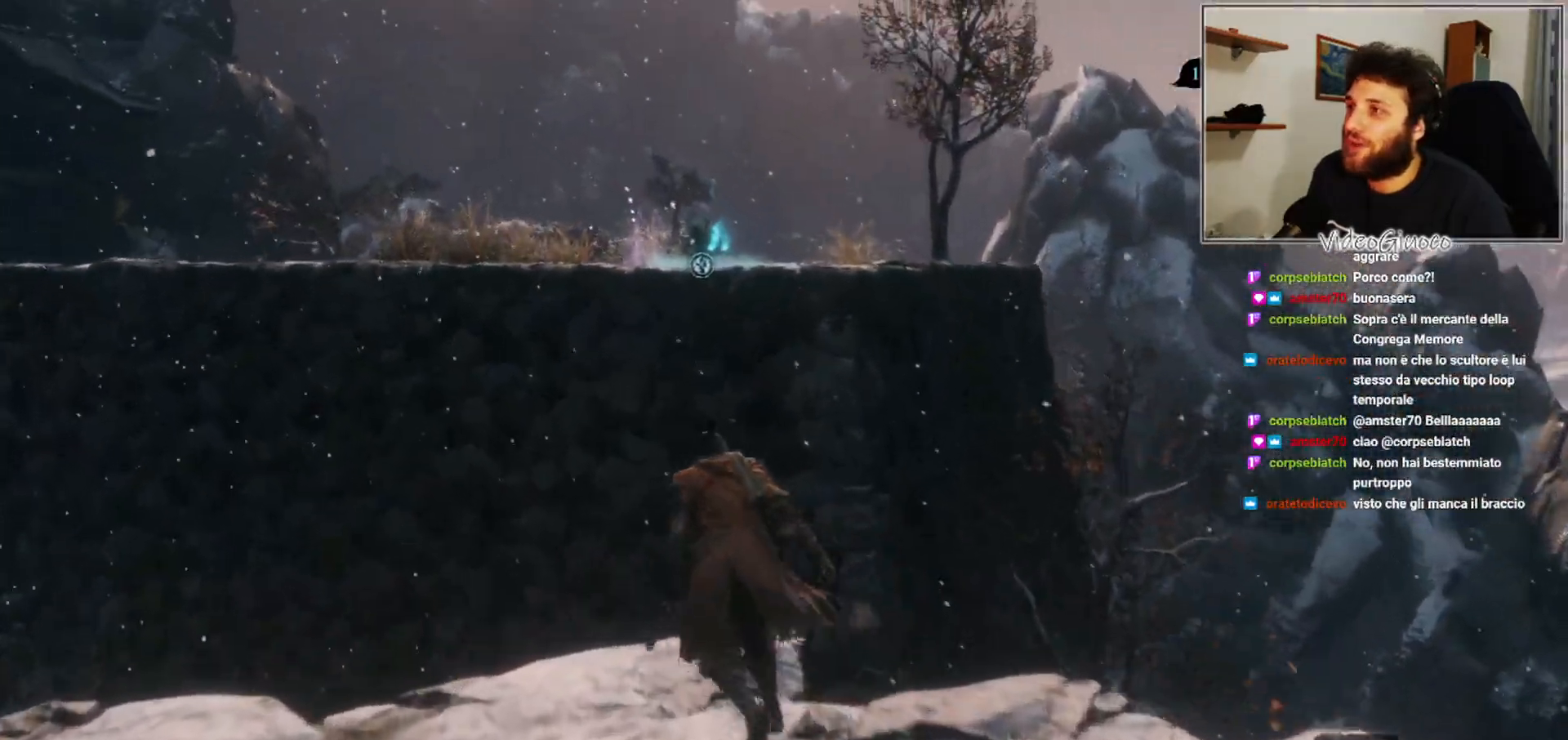
{"buttons": ["A"], "left_stick": "up", "right_stick": "center", "events": [[233, "A", "down"]]}